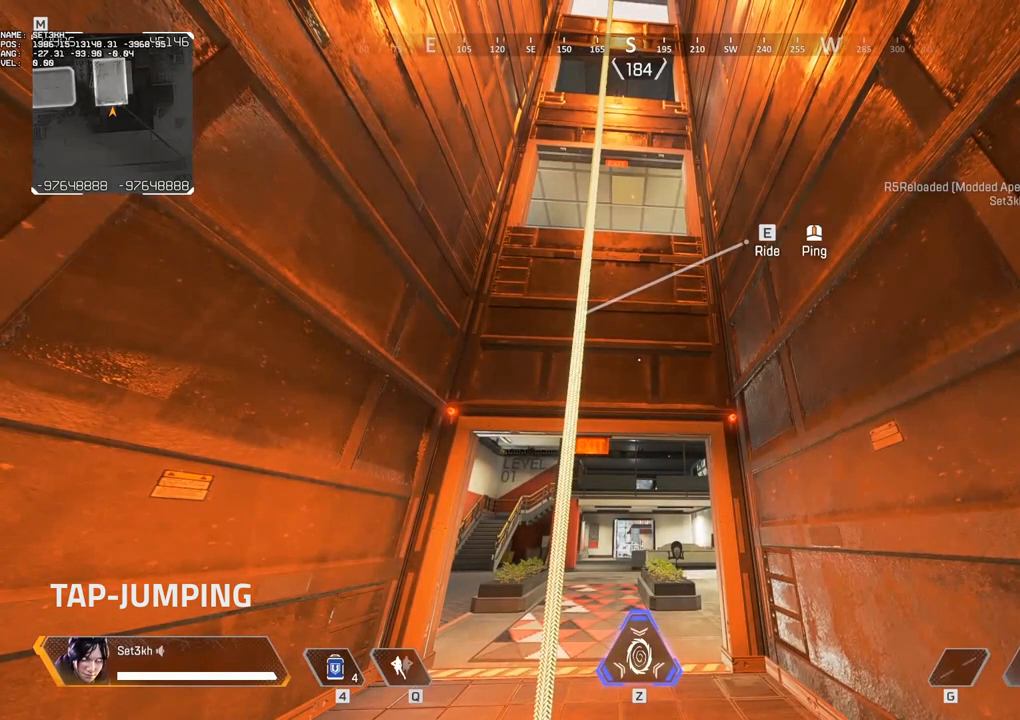
Gameplay with keyboard and mouse; each line is a JSON object with the keys and mouse buttons held at the frame after it. "events" lists presses ("down") and releases ("up") of "1", "2", "3", "4", "5", "a", "alt", "b", "c", "ctrl", "d", "e", "f", "g", "q", "r", "s", "shift", "space", "t", "tab", "tilde", "v", "w", "x", "z", "mouse_left", "mouse_wheel", "mouse_right", "mouse_mb4" and "mouse_mb5" between this image and that frame as [ms after this image, input, new state], when the widget could be followed in between. "mouse_left", "mouse_wheel", "mouse_right", "mouse_mb4", "mouse_mb5" = the "left", "wheel", "right", "mb4", "mb5" buttons of the "mouse" list. No other keys are recorded. "wheel" means that the mouse wheel is clicked or scrolled. Mouse movement is not recorded.
{"keys": [], "mouse": [], "events": [[183, "a", "down"], [283, "a", "up"]]}
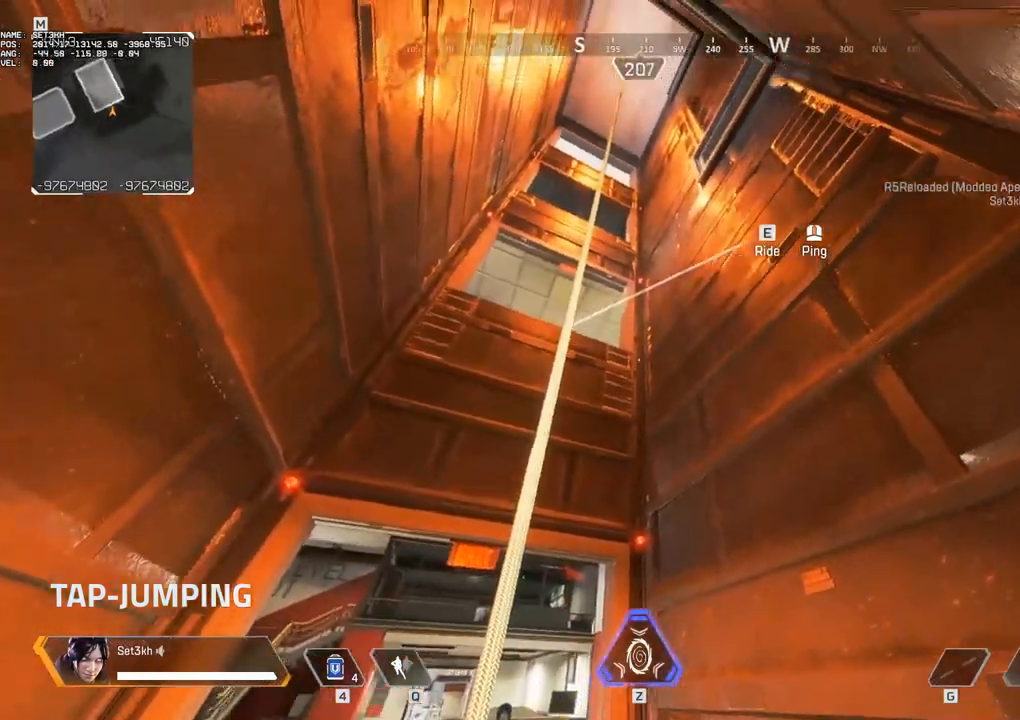
{"keys": [], "mouse": [], "events": [[150, "a", "down"], [233, "a", "up"]]}
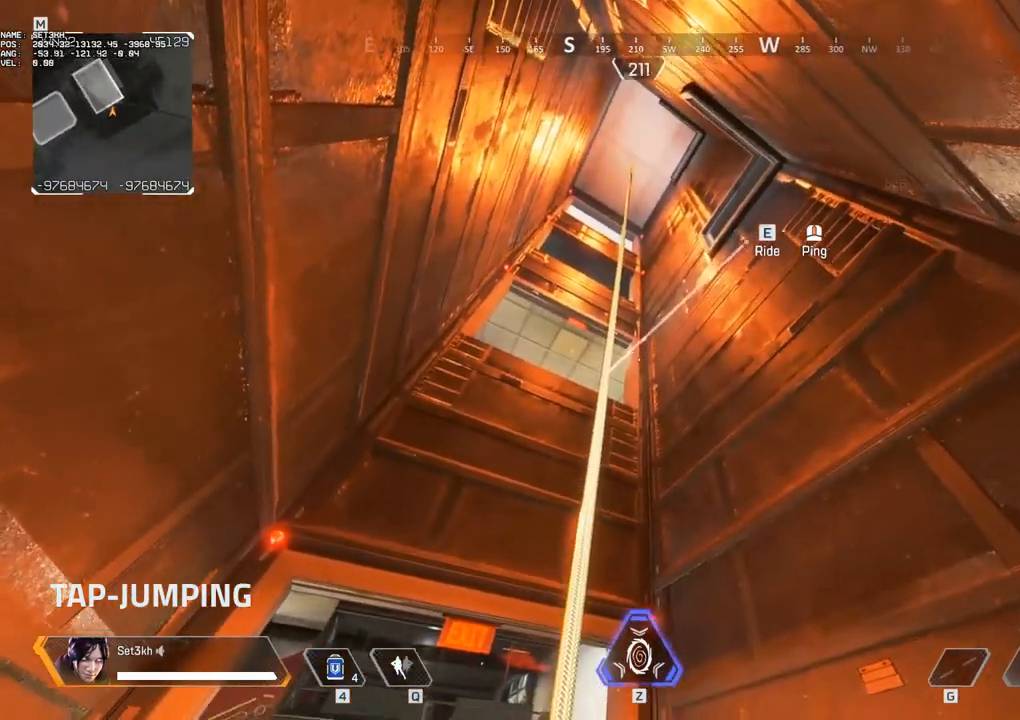
{"keys": [], "mouse": [], "events": []}
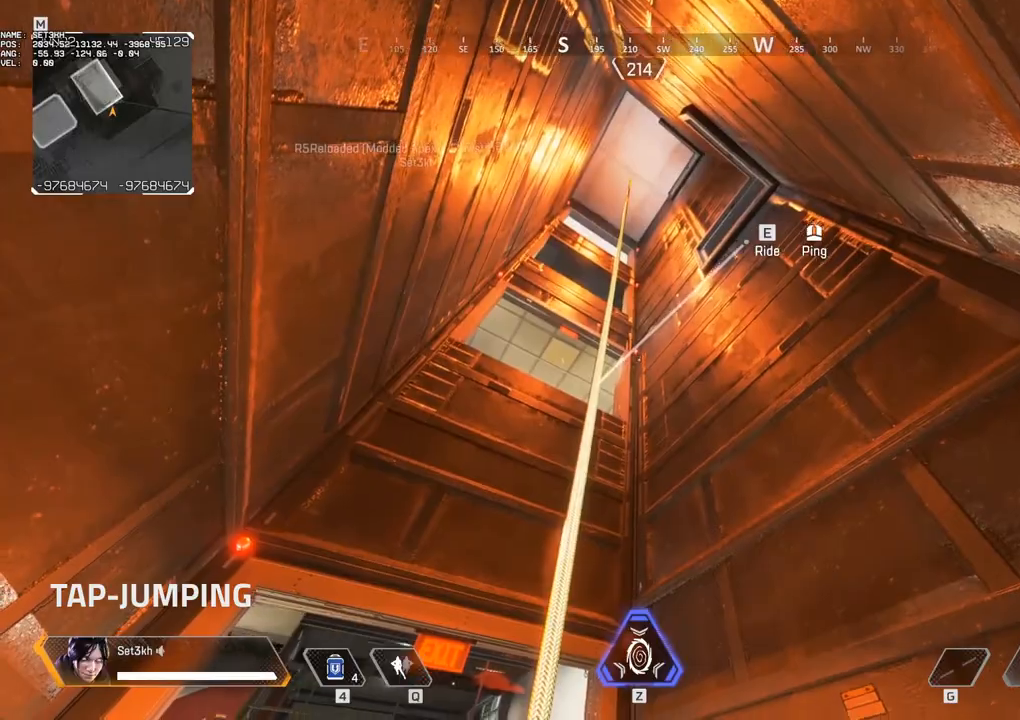
{"keys": [], "mouse": [], "events": []}
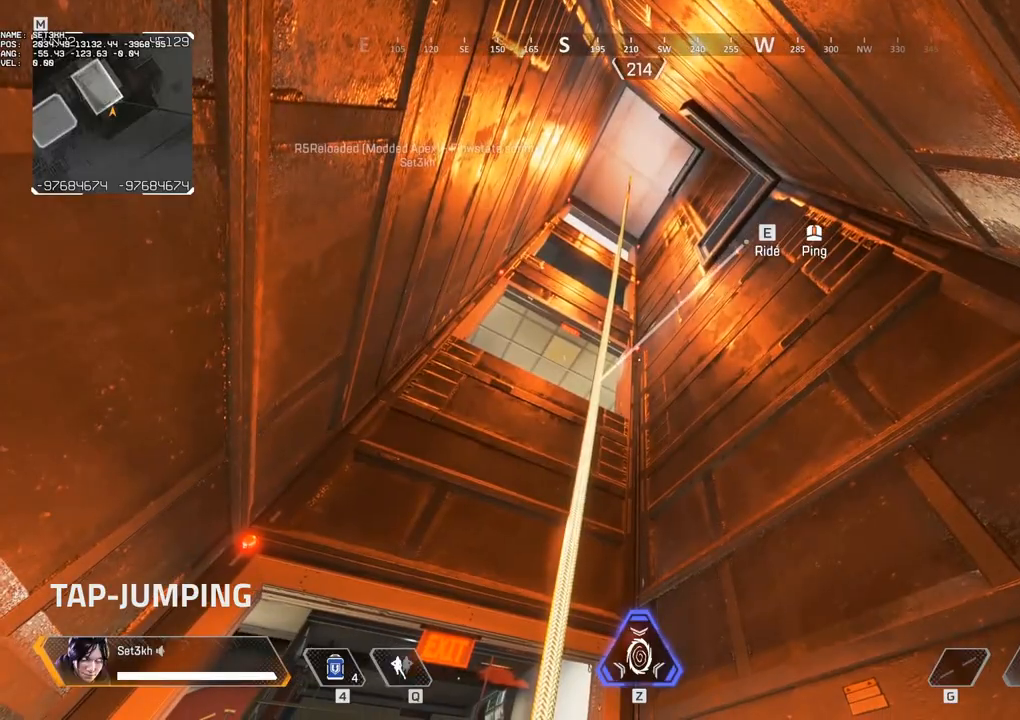
{"keys": ["e", "s"], "mouse": [], "events": [[333, "e", "down"], [467, "s", "down"]]}
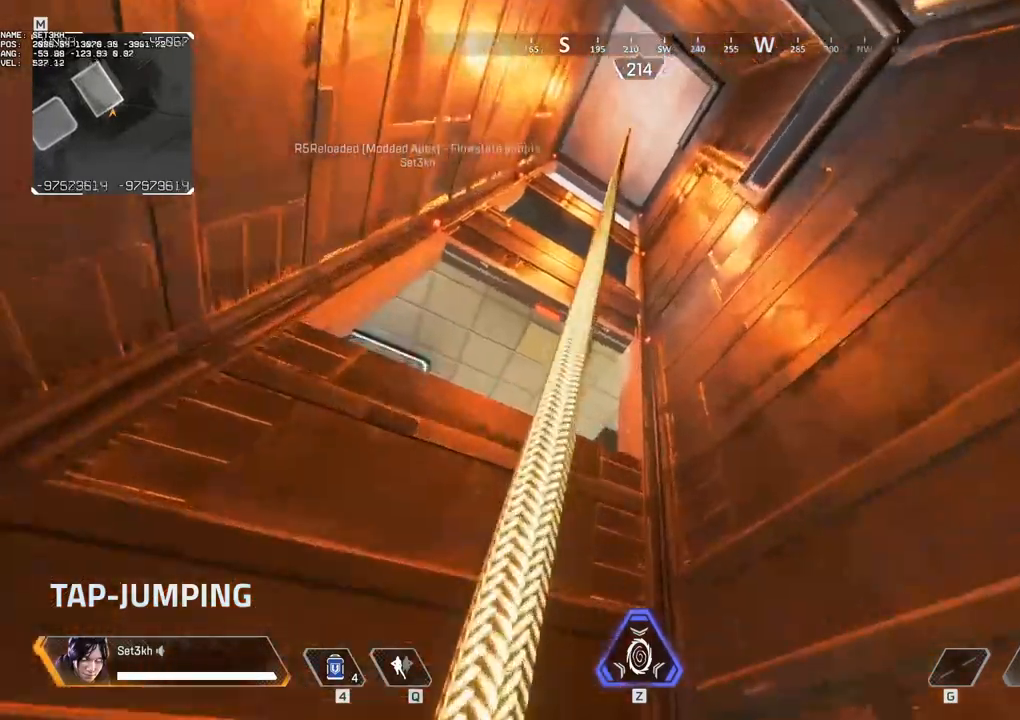
{"keys": ["s"], "mouse": ["wheel"], "events": [[17, "e", "up"], [117, "mouse_wheel", "down"]]}
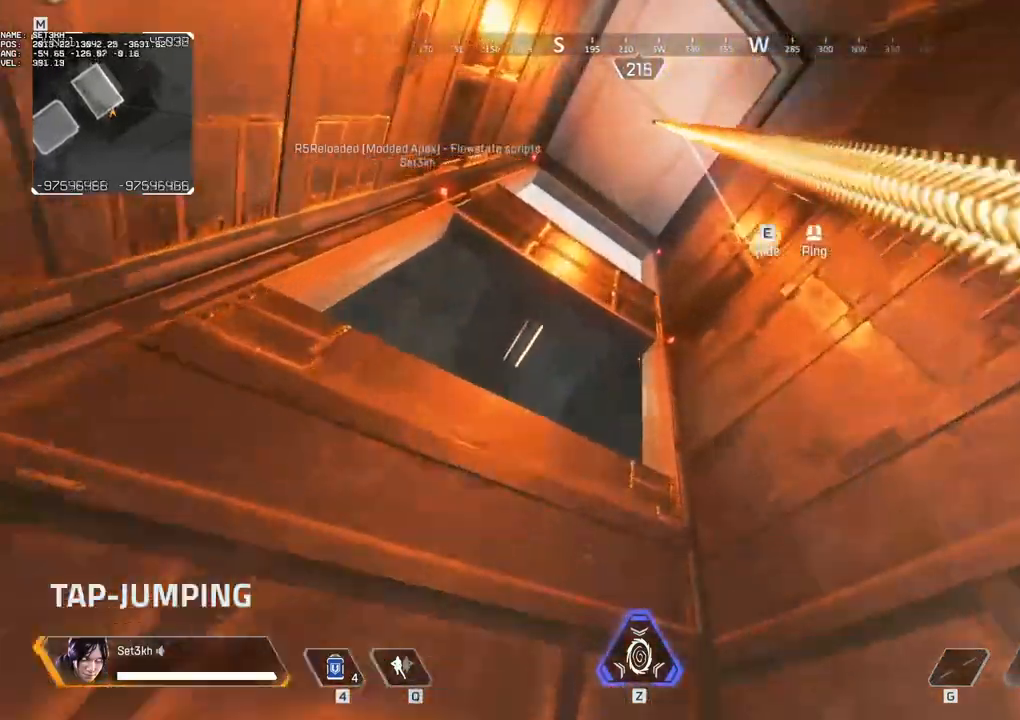
{"keys": [], "mouse": [], "events": [[133, "mouse_wheel", "up"], [283, "s", "up"]]}
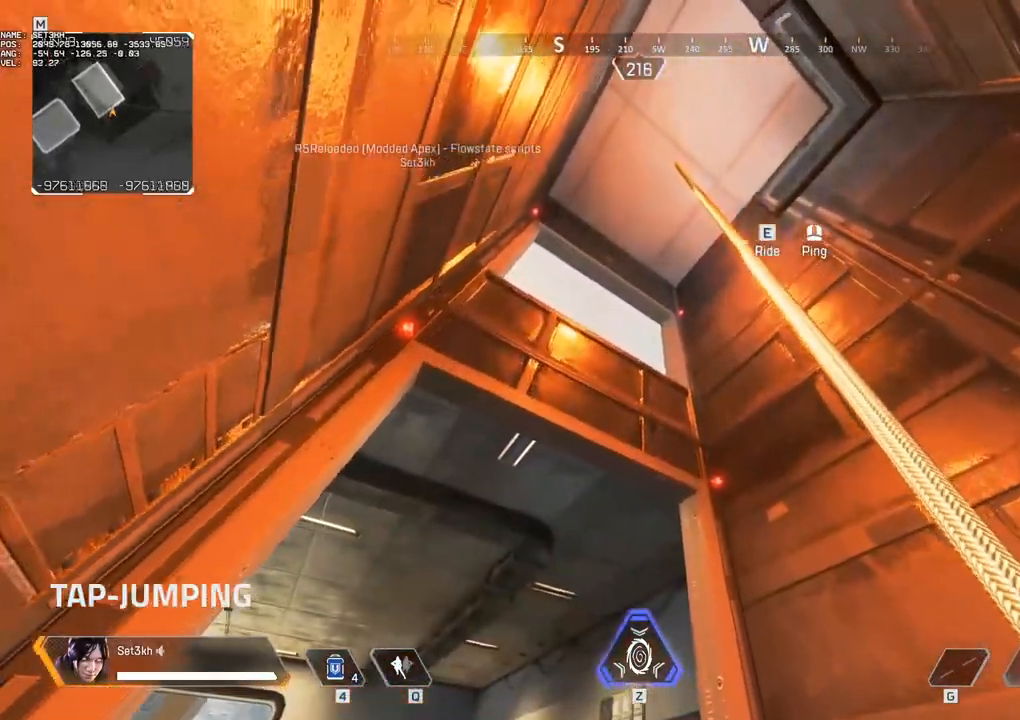
{"keys": ["d"], "mouse": [], "events": [[200, "d", "down"]]}
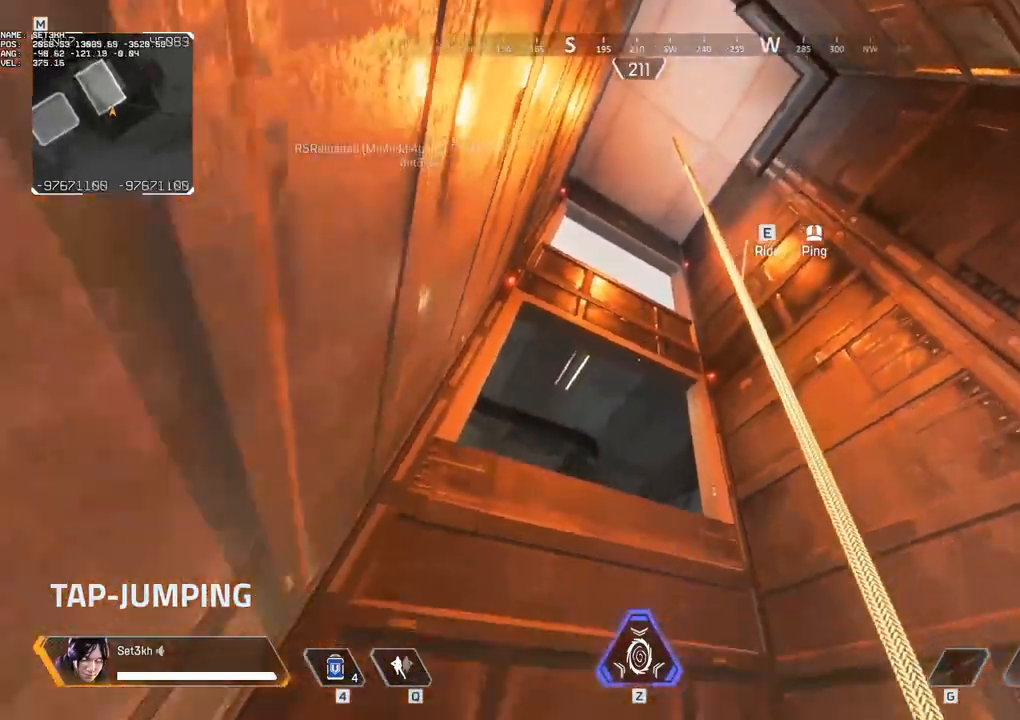
{"keys": ["d"], "mouse": [], "events": []}
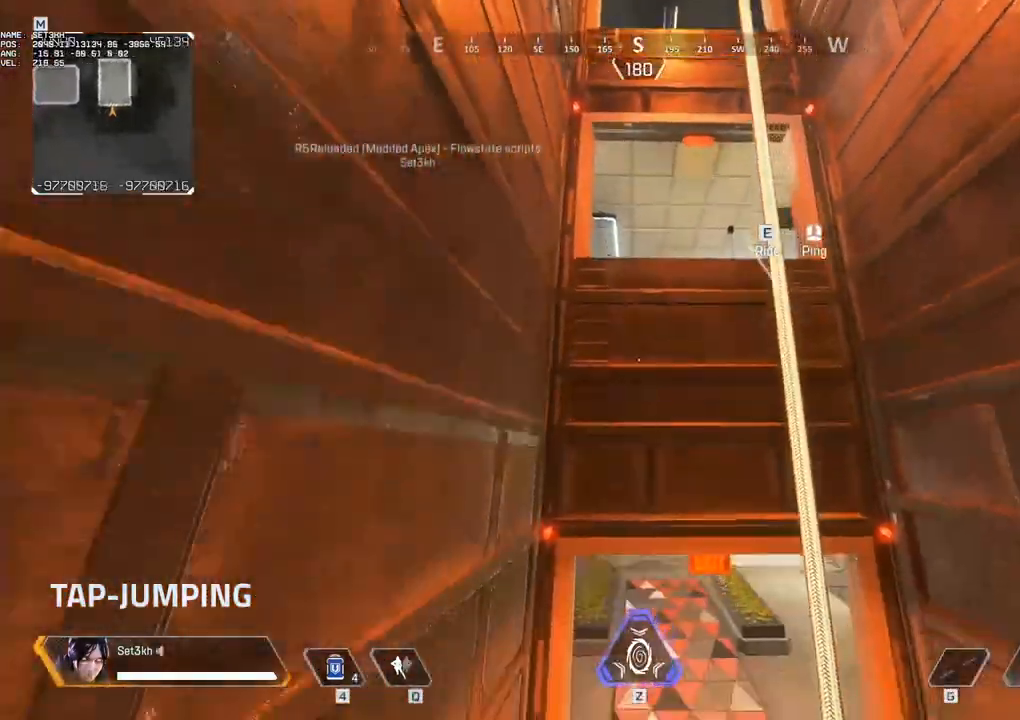
{"keys": ["d"], "mouse": [], "events": [[133, "d", "up"], [400, "d", "down"]]}
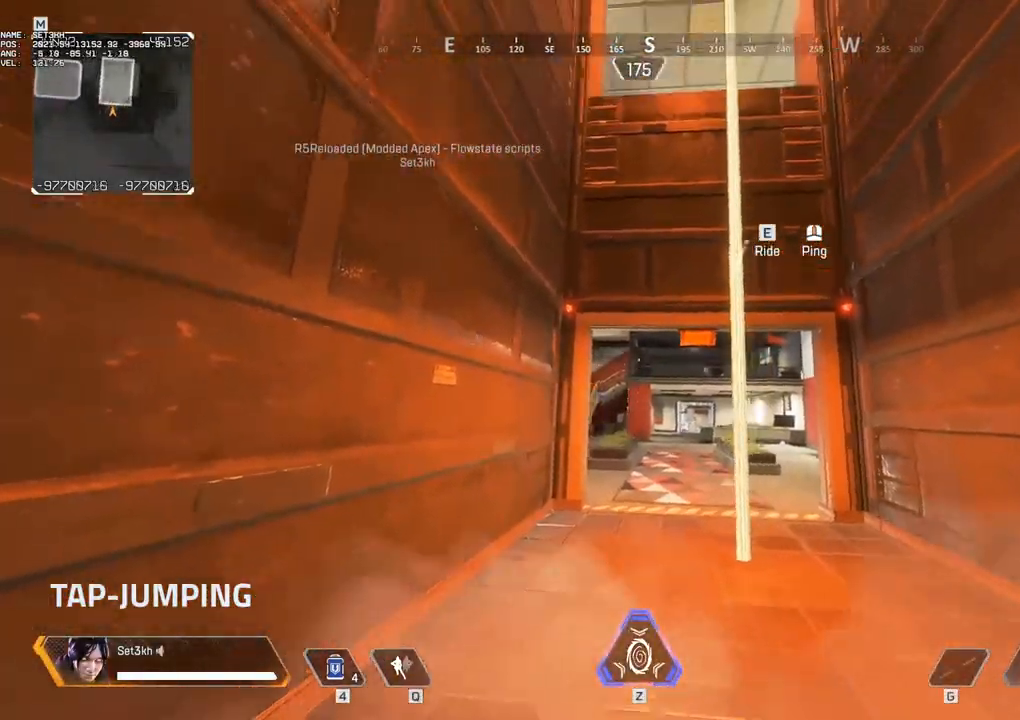
{"keys": [], "mouse": [], "events": [[100, "d", "up"]]}
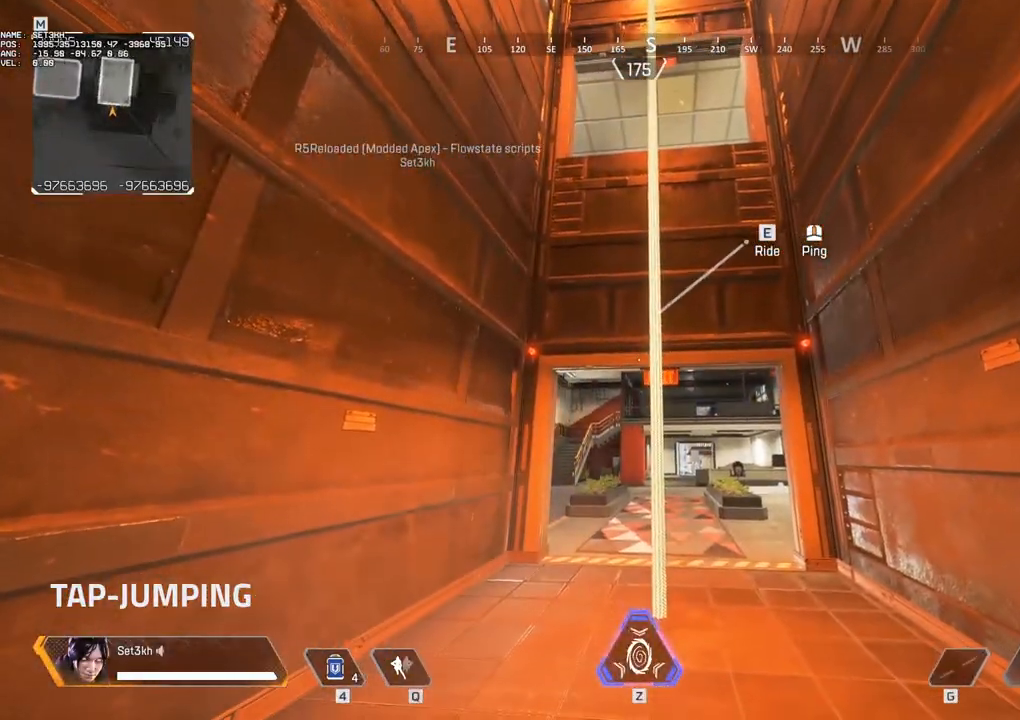
{"keys": [], "mouse": [], "events": []}
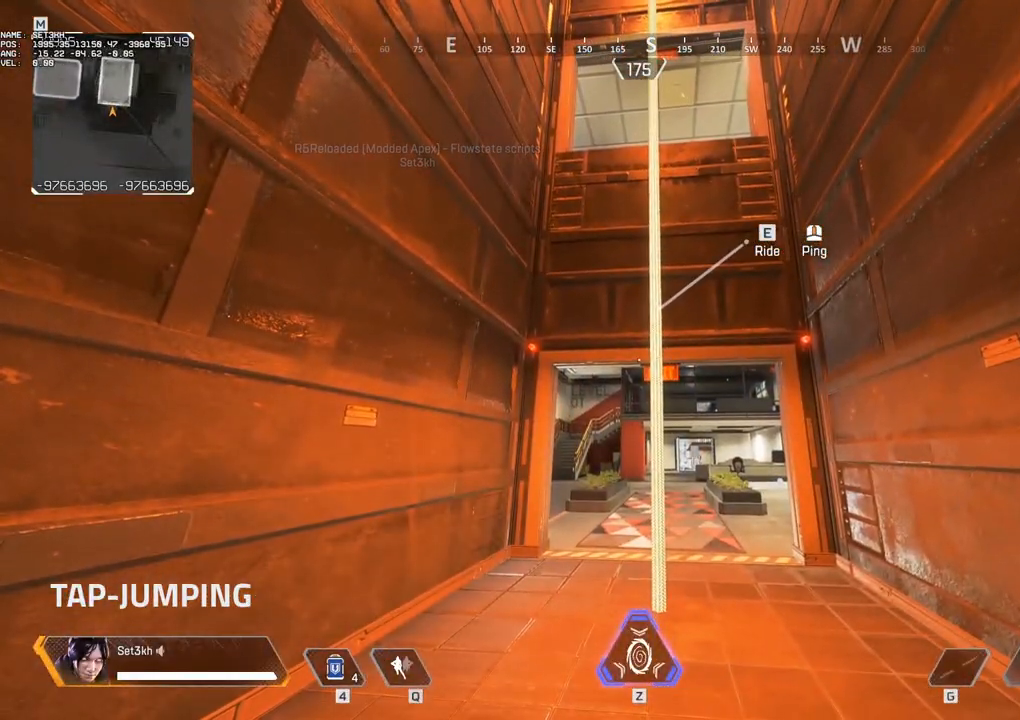
{"keys": [], "mouse": [], "events": [[233, "d", "down"], [283, "d", "up"]]}
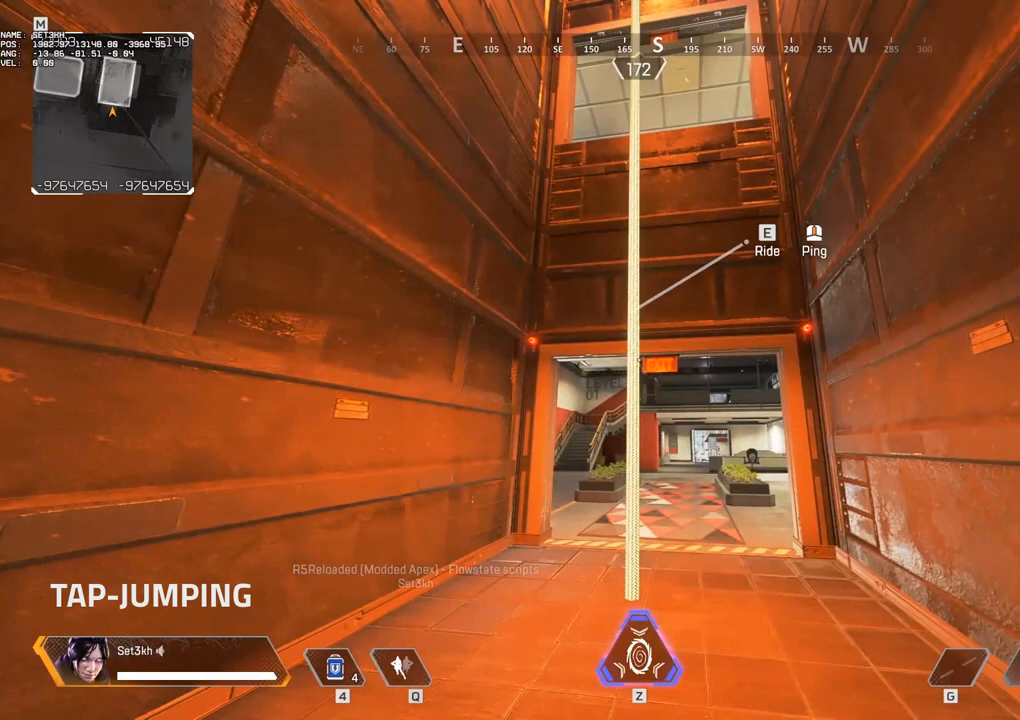
{"keys": [], "mouse": [], "events": []}
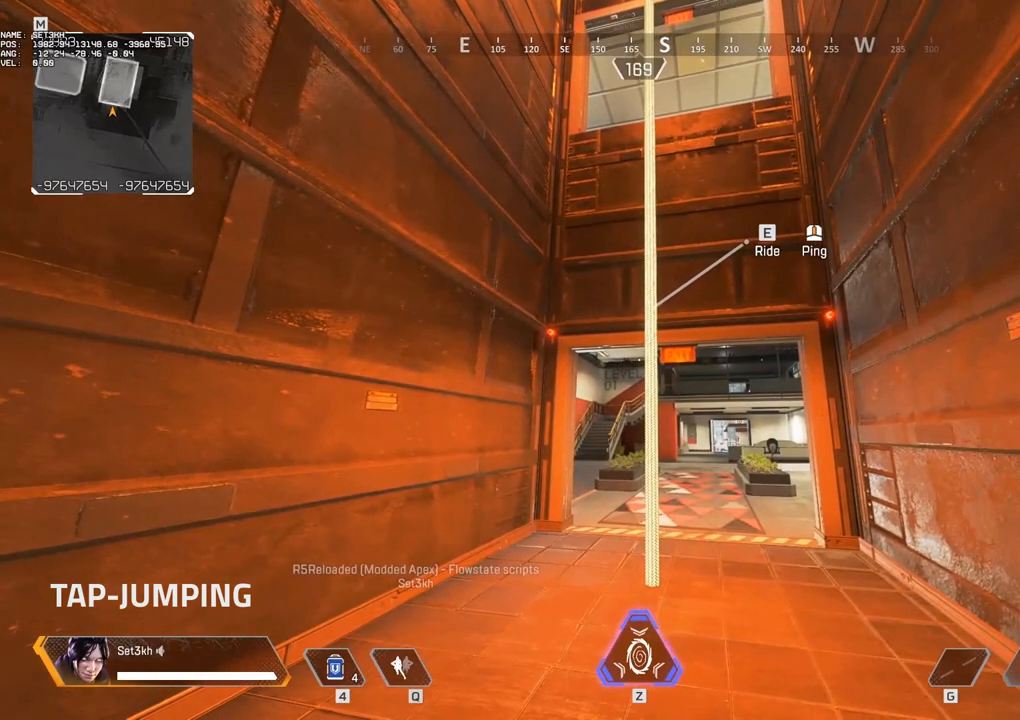
{"keys": [], "mouse": [], "events": []}
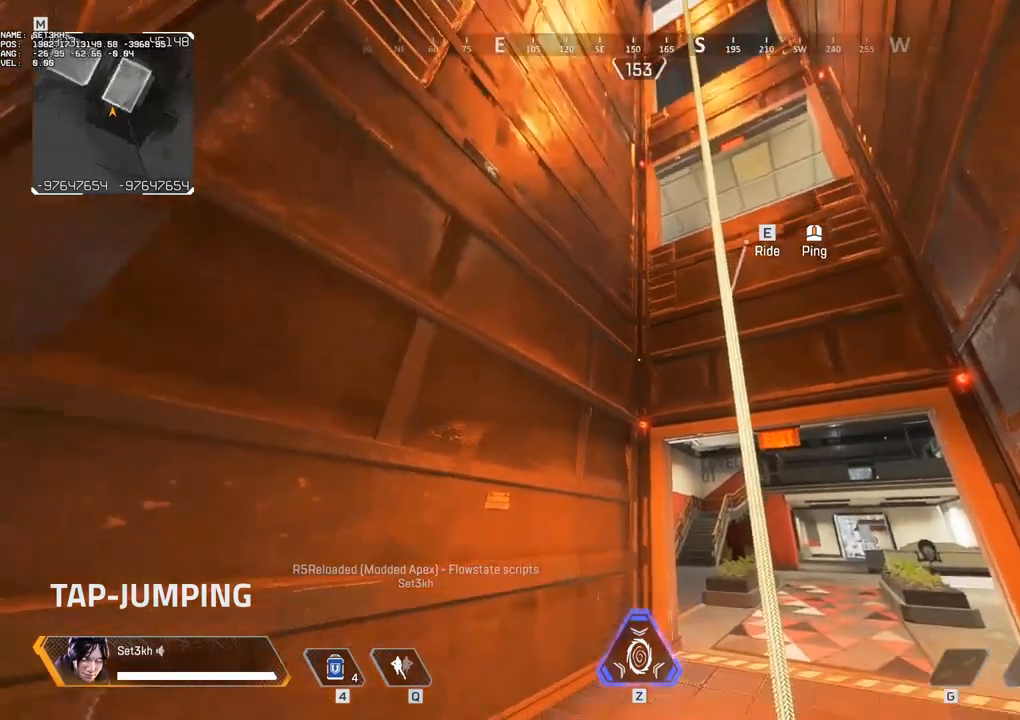
{"keys": [], "mouse": [], "events": []}
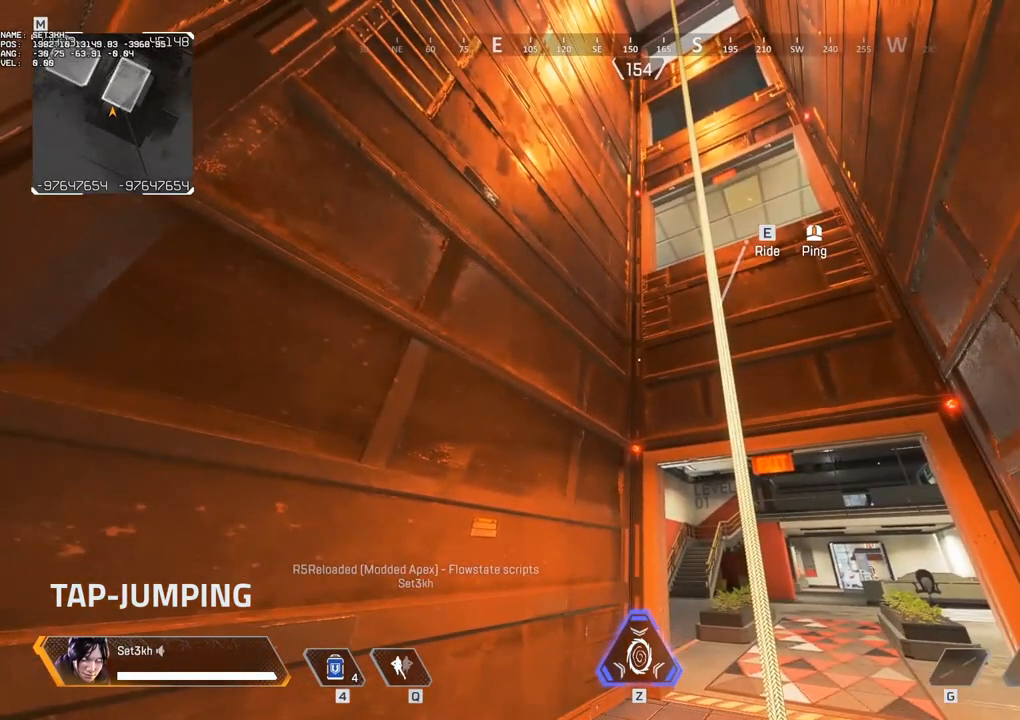
{"keys": ["a"], "mouse": [], "events": [[383, "a", "down"]]}
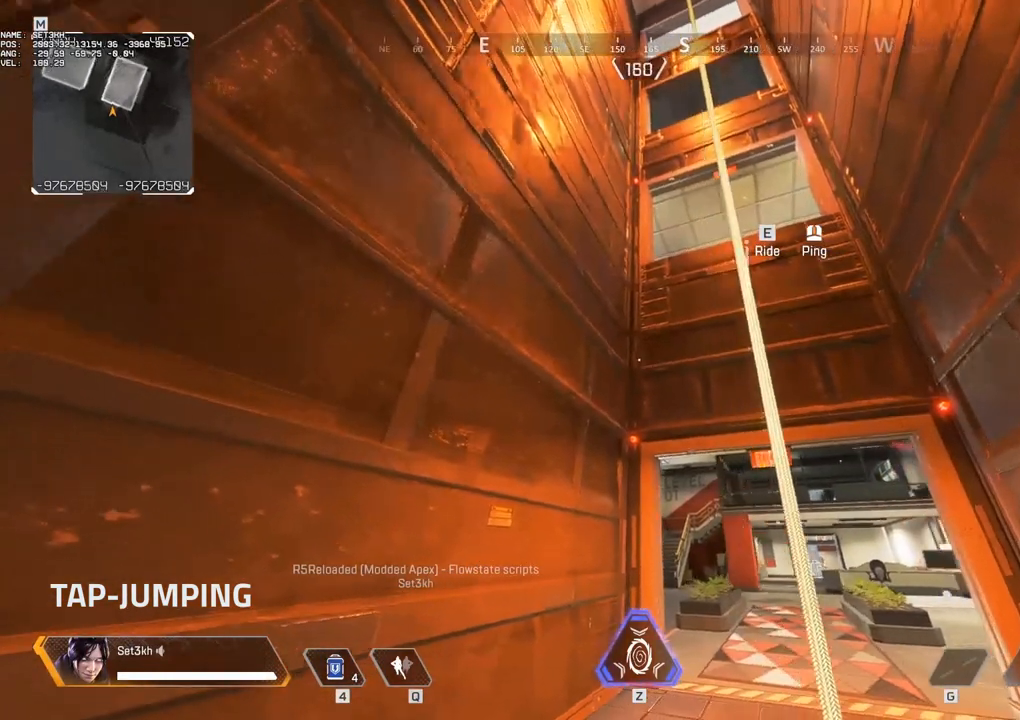
{"keys": ["w"], "mouse": [], "events": [[33, "a", "up"], [483, "w", "down"]]}
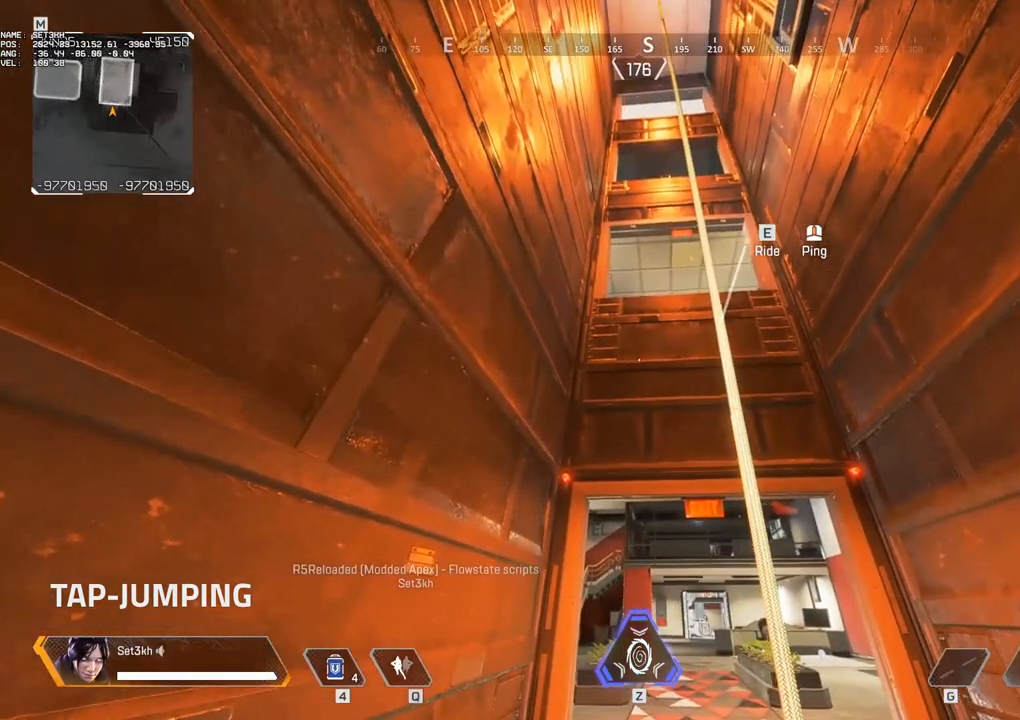
{"keys": [], "mouse": [], "events": [[83, "w", "up"]]}